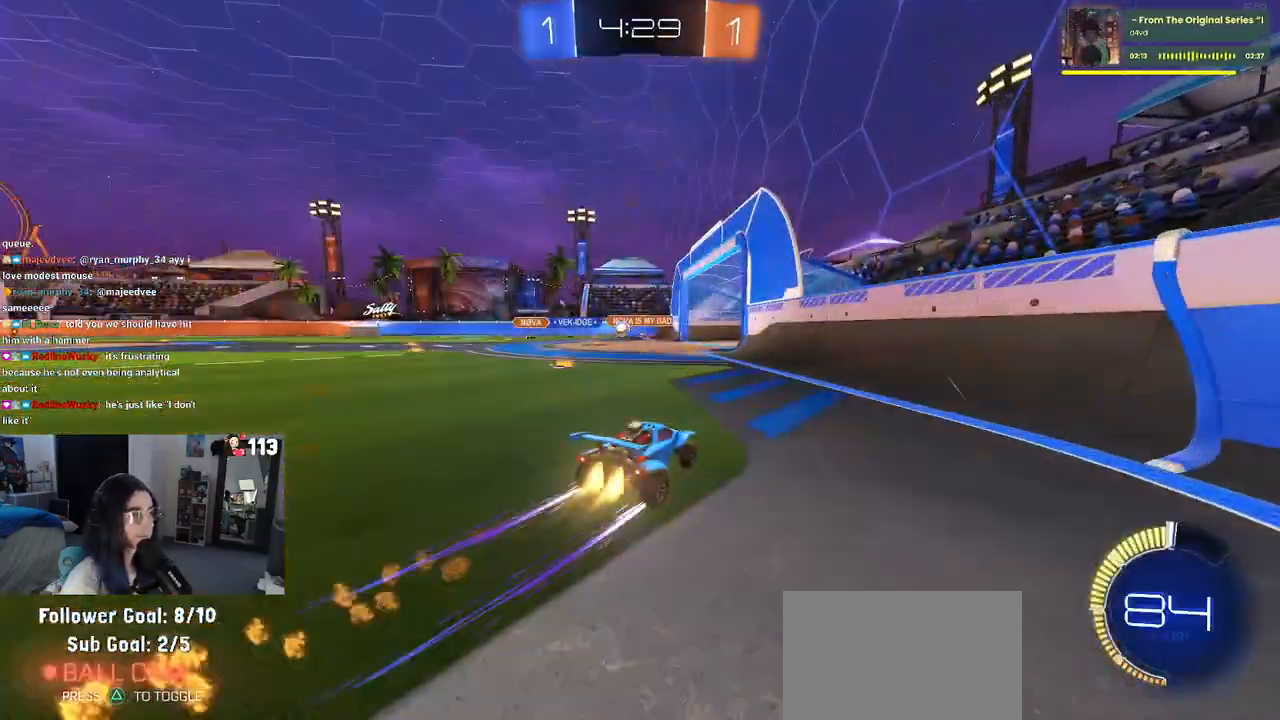
Gameplay with a controller (PlayStation layout); each line is a JSON object with the inputs held at the frame after it. "events" lists button and stick changes between this image and that frame as [ms after this image, input, new state], when the widget could be followed in between. Not read: R2.
{"buttons": [], "left_stick": "left", "right_stick": "center", "events": [[150, "left_stick", "center"], [333, "R1", "up"], [450, "left_stick", "left"]]}
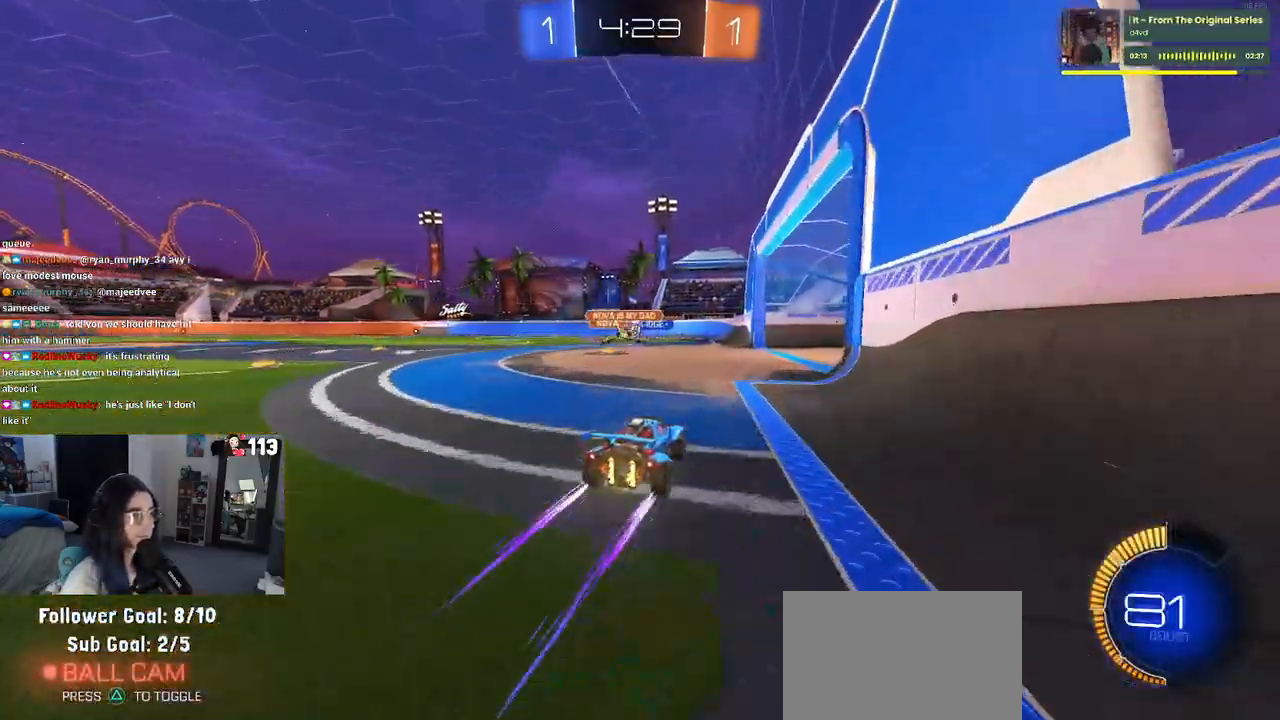
{"buttons": ["L2"], "left_stick": "center", "right_stick": "center", "events": [[200, "SQUARE", "down"], [217, "left_stick", "center"], [250, "SQUARE", "up"], [267, "left_stick", "right"], [333, "L2", "down"], [433, "left_stick", "center"]]}
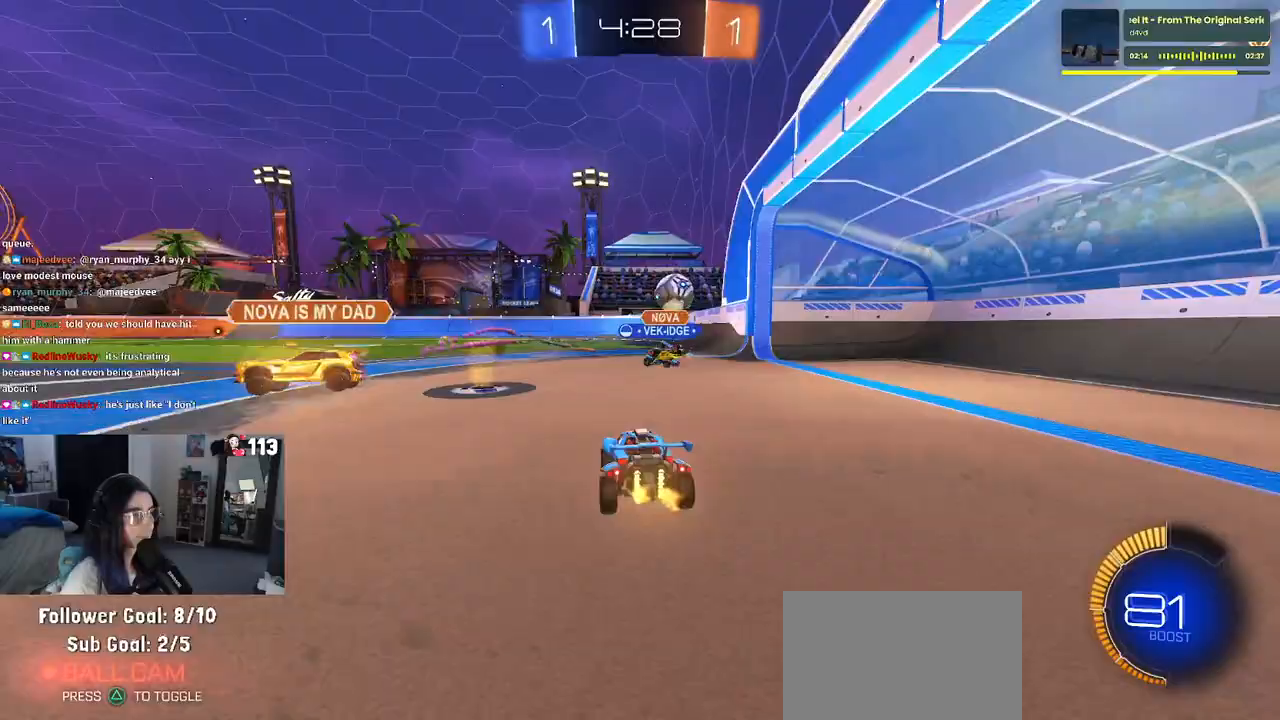
{"buttons": [], "left_stick": "center", "right_stick": "center", "events": [[183, "L2", "up"], [183, "left_stick", "right"], [333, "left_stick", "center"]]}
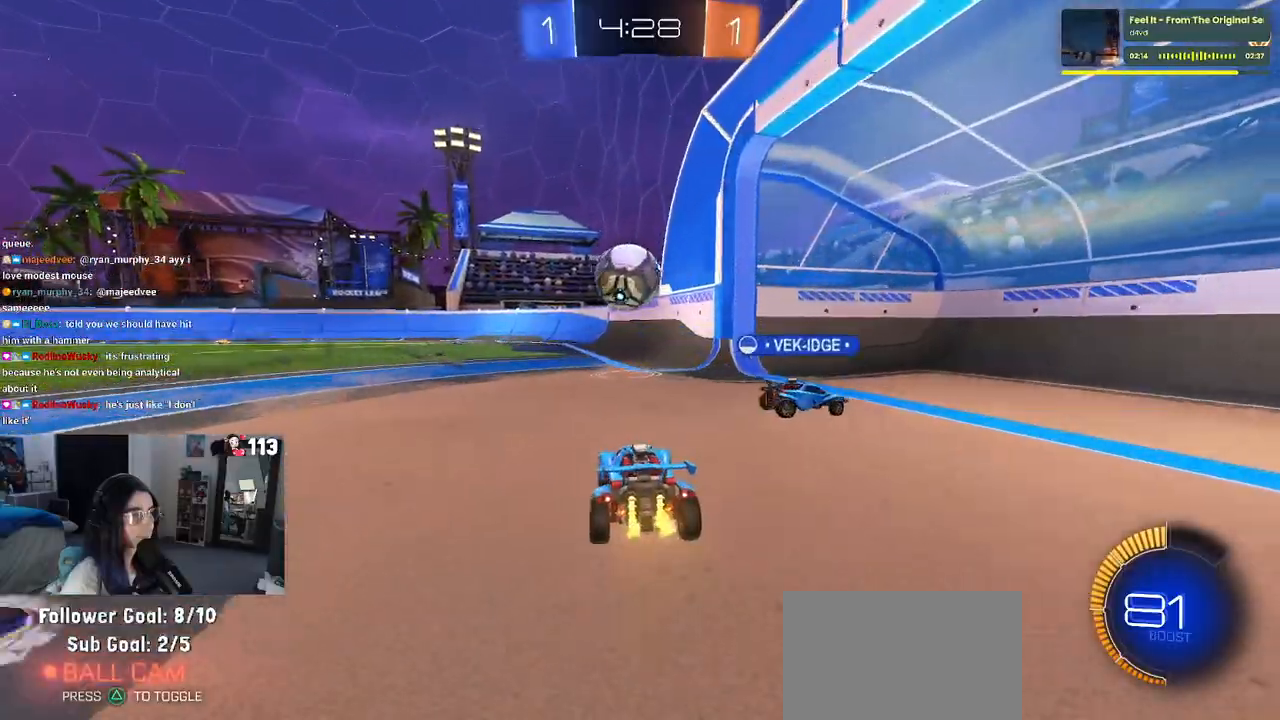
{"buttons": ["R1"], "left_stick": "left", "right_stick": "center", "events": [[67, "left_stick", "left"], [150, "R1", "down"], [233, "left_stick", "center"], [267, "R1", "up"], [350, "left_stick", "left"], [483, "R1", "down"]]}
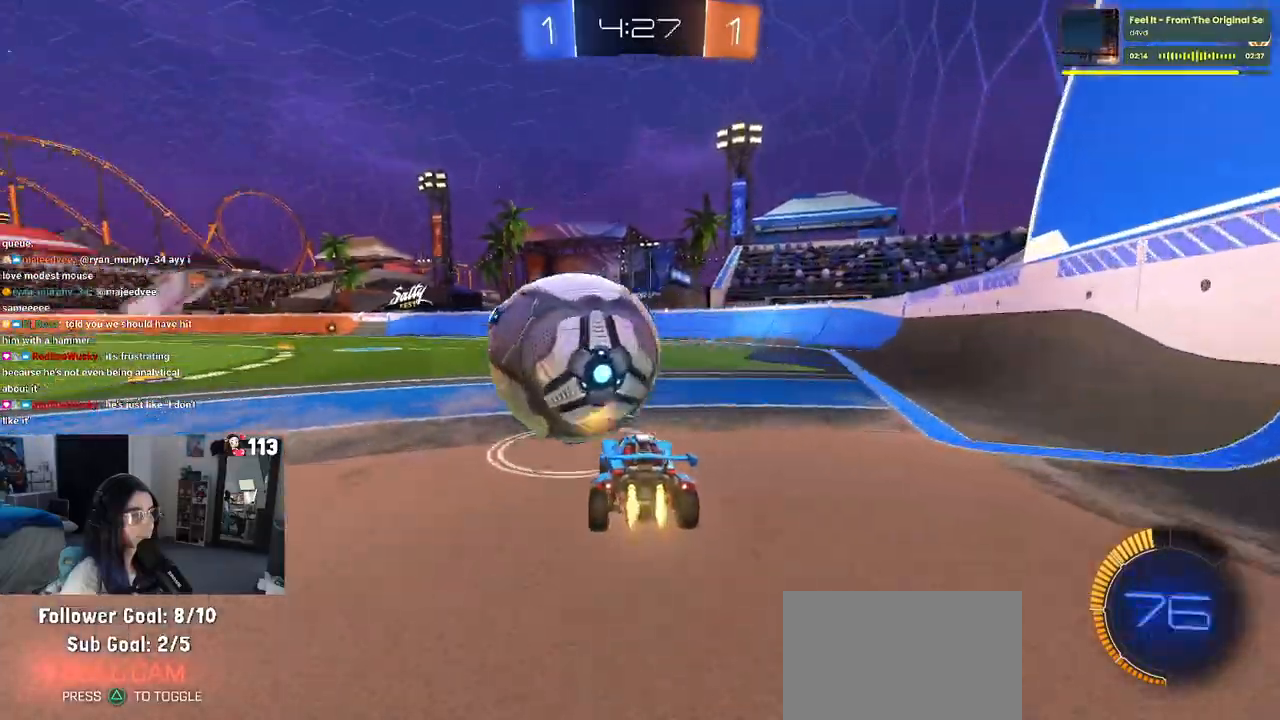
{"buttons": ["R1"], "left_stick": "center", "right_stick": "center", "events": [[33, "TRIANGLE", "down"], [133, "TRIANGLE", "up"], [167, "left_stick", "center"]]}
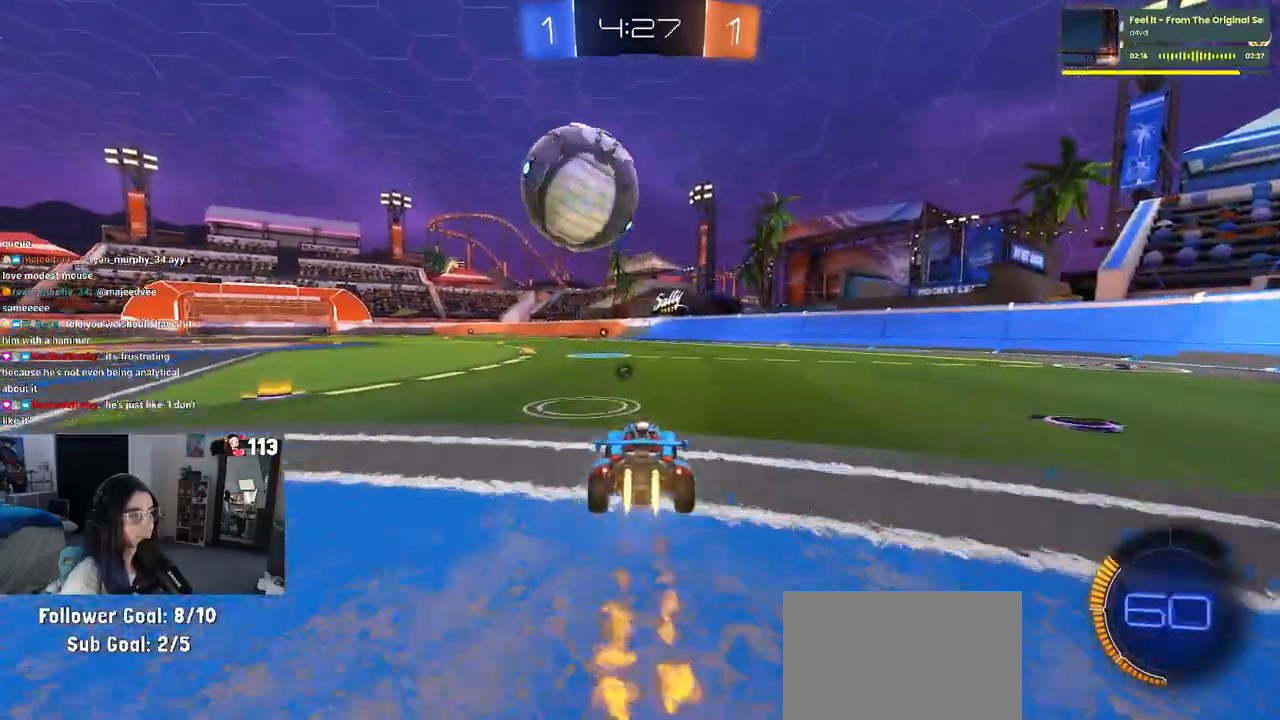
{"buttons": ["R1"], "left_stick": "left", "right_stick": "center", "events": [[133, "left_stick", "right"], [150, "TRIANGLE", "down"], [283, "TRIANGLE", "up"], [333, "left_stick", "center"], [450, "left_stick", "left"]]}
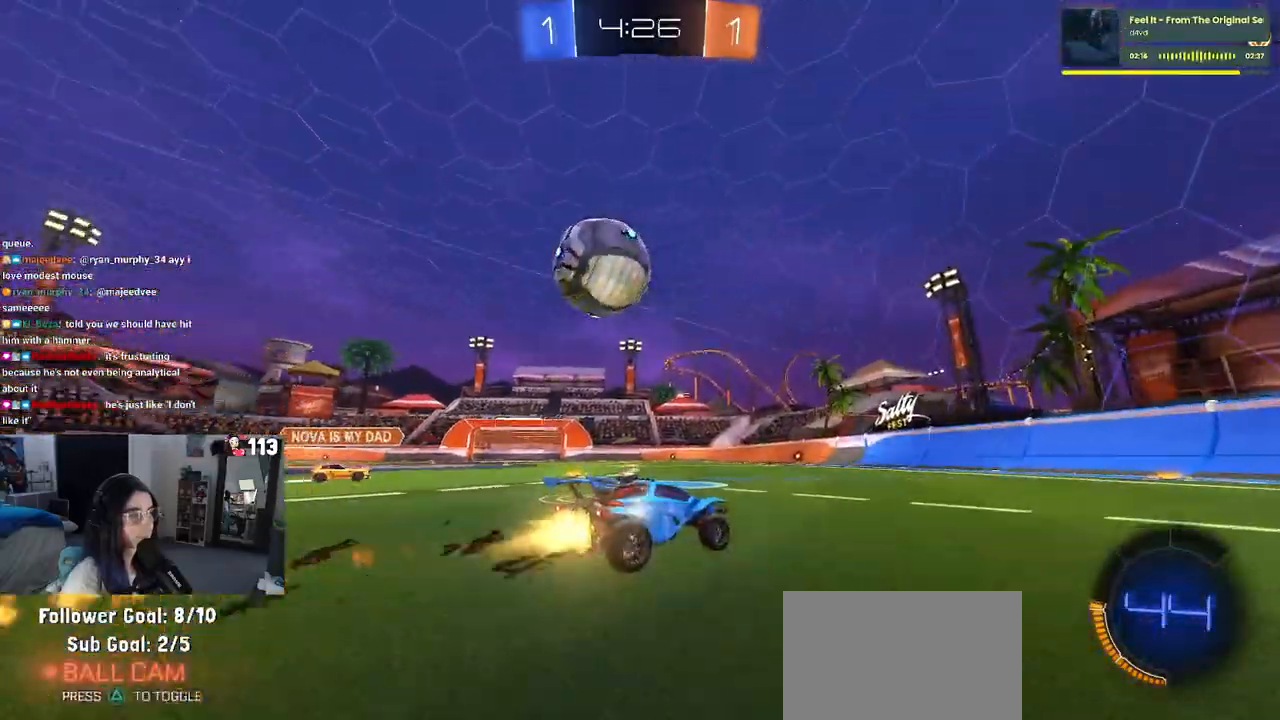
{"buttons": [], "left_stick": "left", "right_stick": "center", "events": [[117, "R1", "up"], [167, "left_stick", "center"], [300, "left_stick", "left"]]}
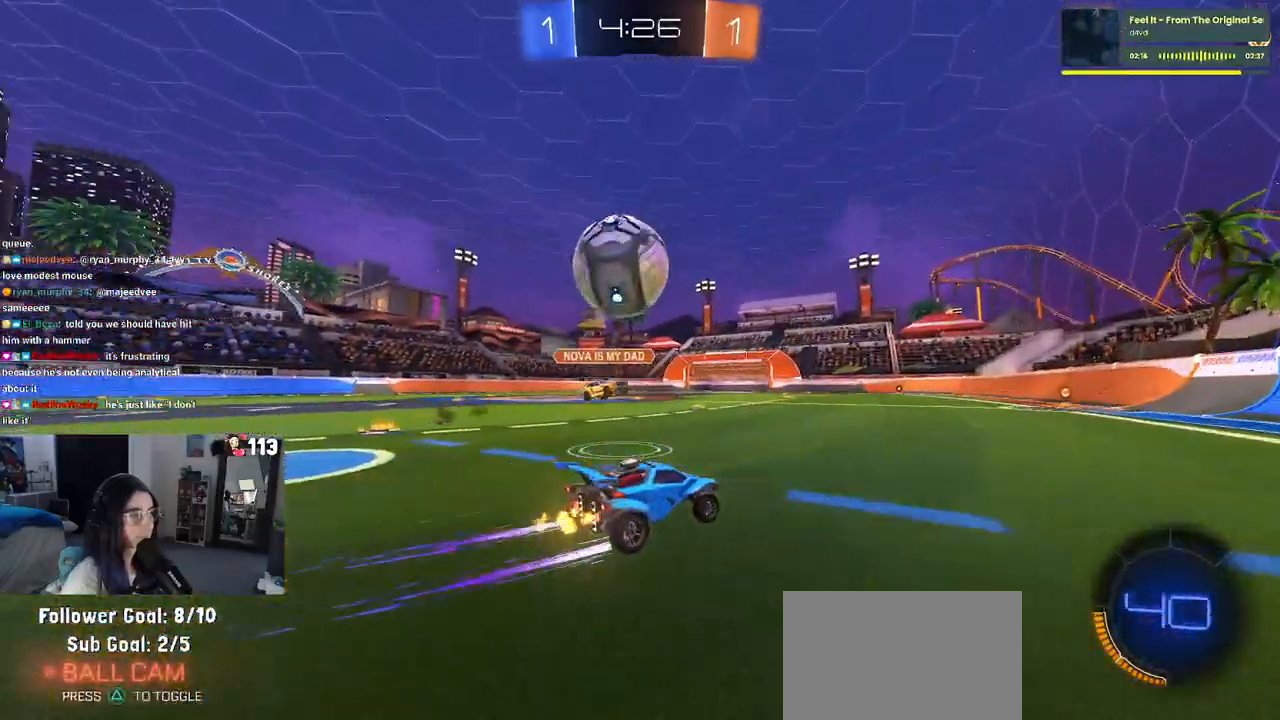
{"buttons": [], "left_stick": "right", "right_stick": "center", "events": [[33, "left_stick", "center"], [67, "TRIANGLE", "down"], [183, "TRIANGLE", "up"], [183, "left_stick", "down"], [283, "left_stick", "center"], [417, "left_stick", "right"]]}
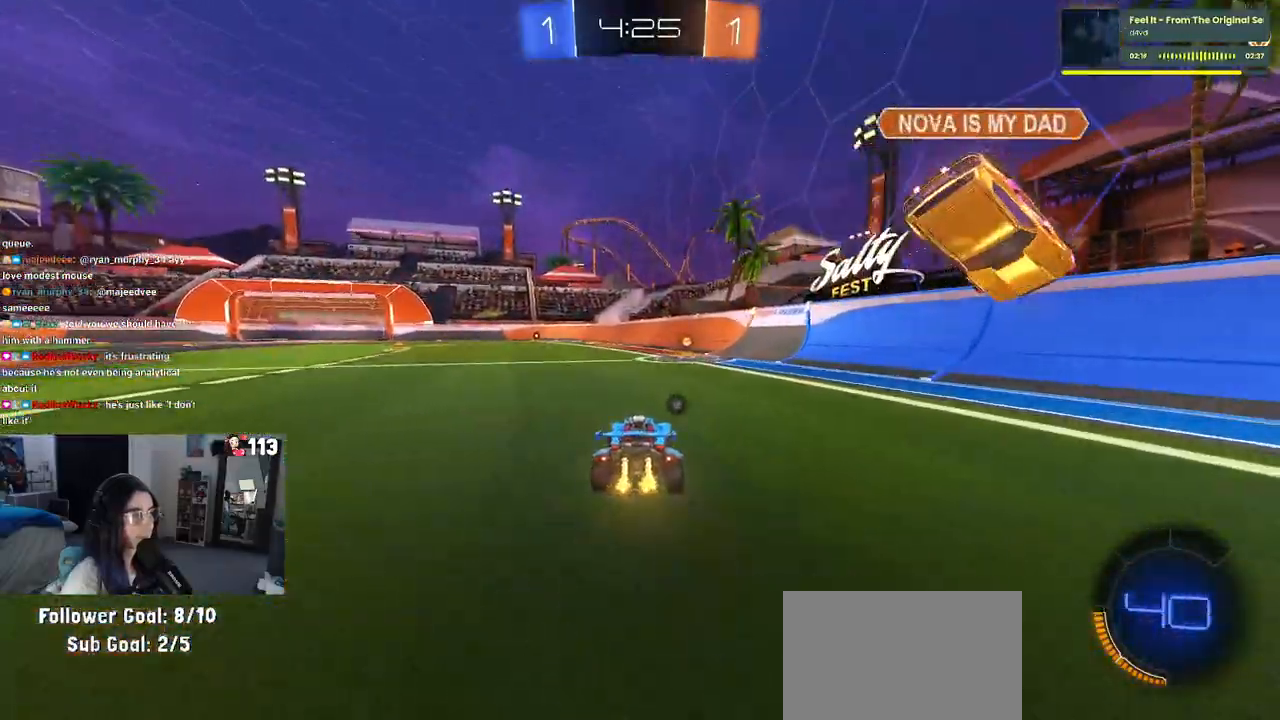
{"buttons": [], "left_stick": "center", "right_stick": "center", "events": [[83, "TRIANGLE", "down"], [83, "left_stick", "center"], [183, "TRIANGLE", "up"]]}
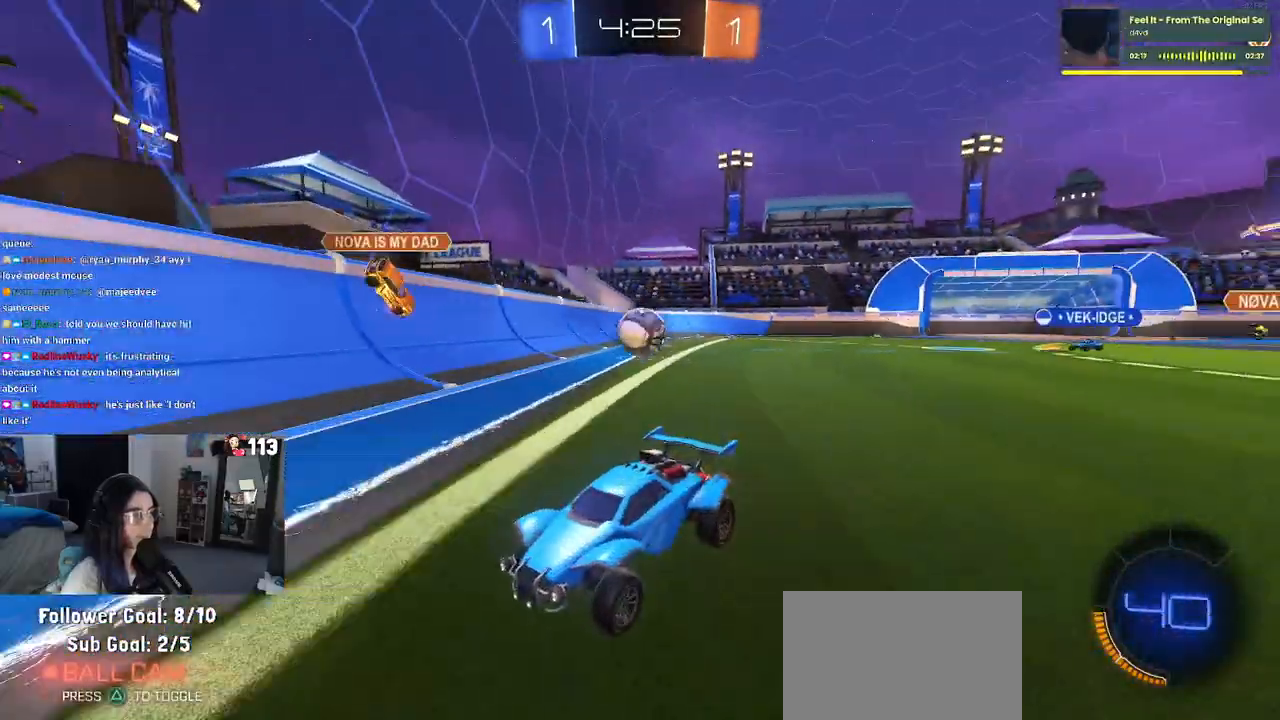
{"buttons": [], "left_stick": "center", "right_stick": "center", "events": [[100, "left_stick", "left"], [283, "left_stick", "center"]]}
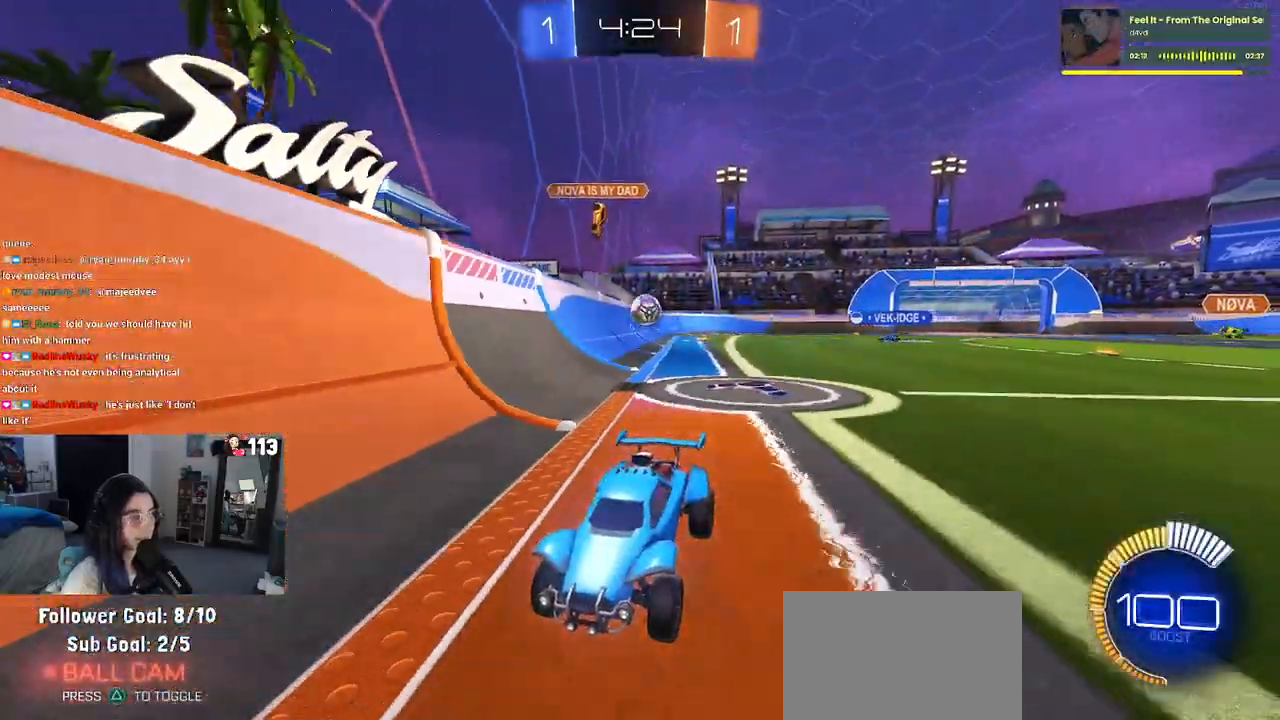
{"buttons": [], "left_stick": "left", "right_stick": "center", "events": [[250, "left_stick", "left"], [383, "SQUARE", "down"], [500, "SQUARE", "up"]]}
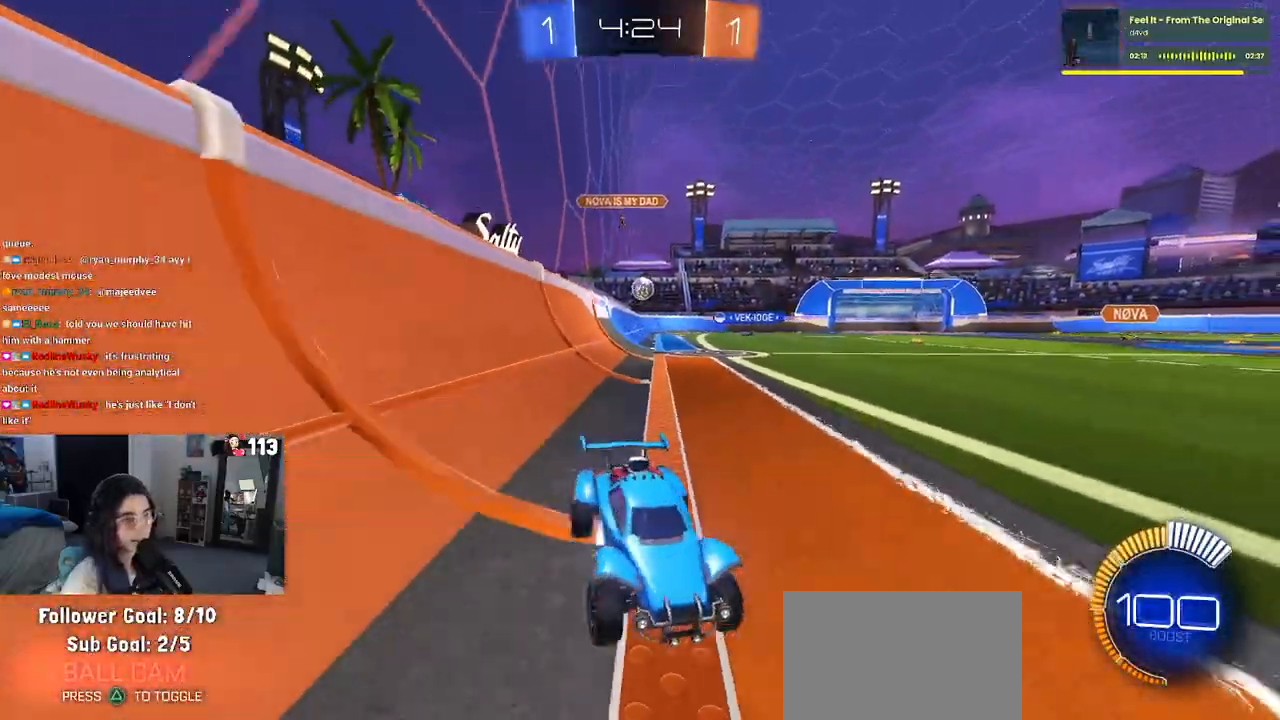
{"buttons": [], "left_stick": "left", "right_stick": "center", "events": []}
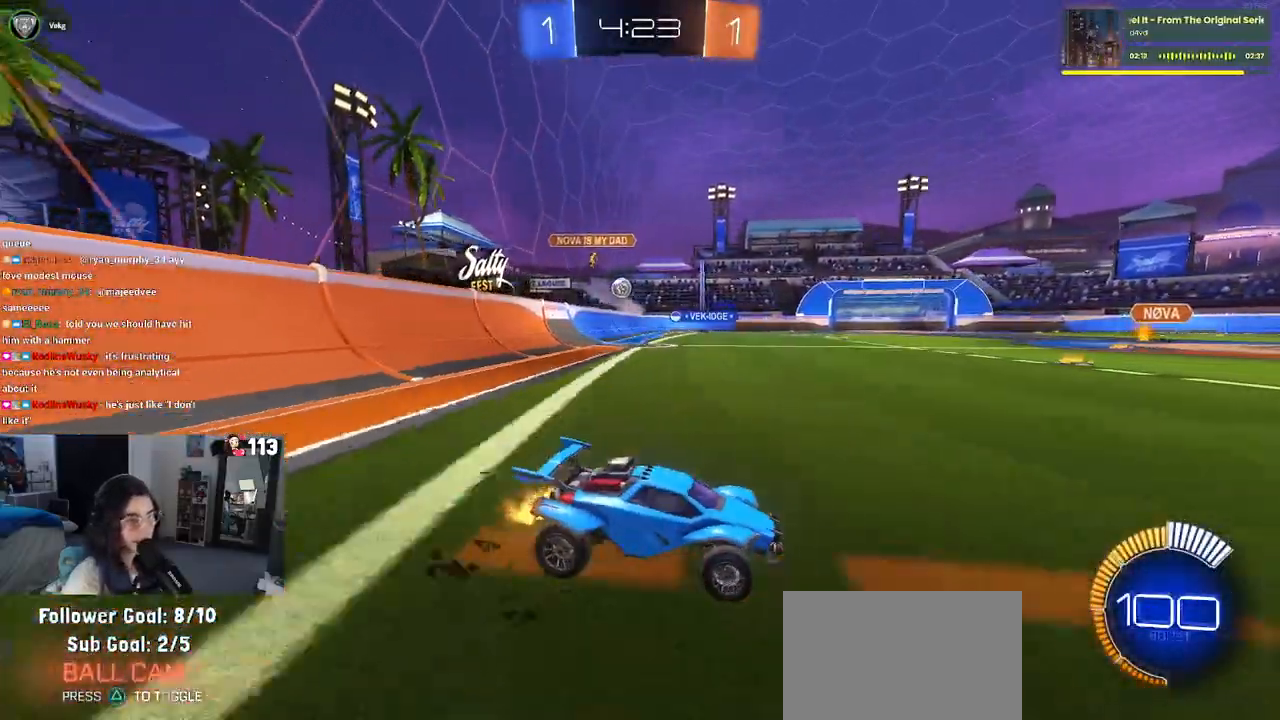
{"buttons": ["R1"], "left_stick": "left", "right_stick": "center", "events": [[100, "R1", "down"]]}
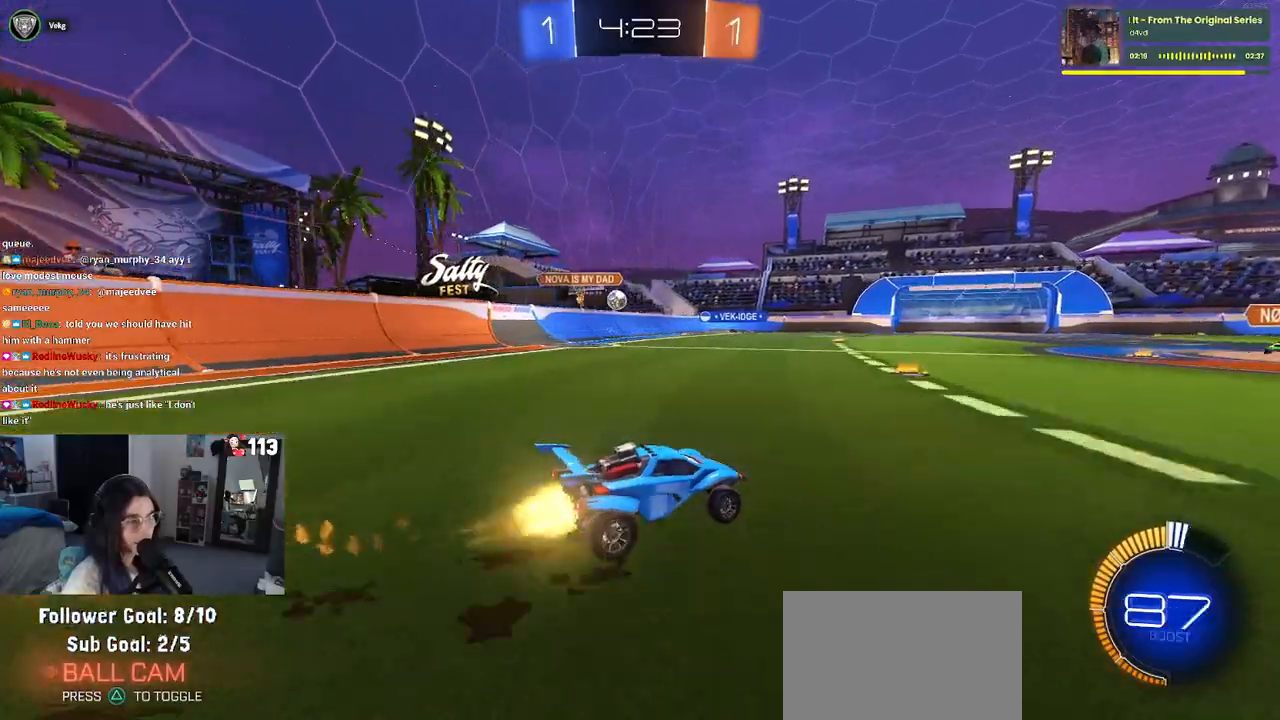
{"buttons": ["SQUARE", "R1"], "left_stick": "down-left", "right_stick": "center", "events": [[17, "left_stick", "center"], [133, "CROSS", "down"], [150, "left_stick", "up-left"], [200, "CROSS", "up"], [250, "CROSS", "down"], [300, "left_stick", "down-left"], [317, "SQUARE", "down"], [333, "CROSS", "up"]]}
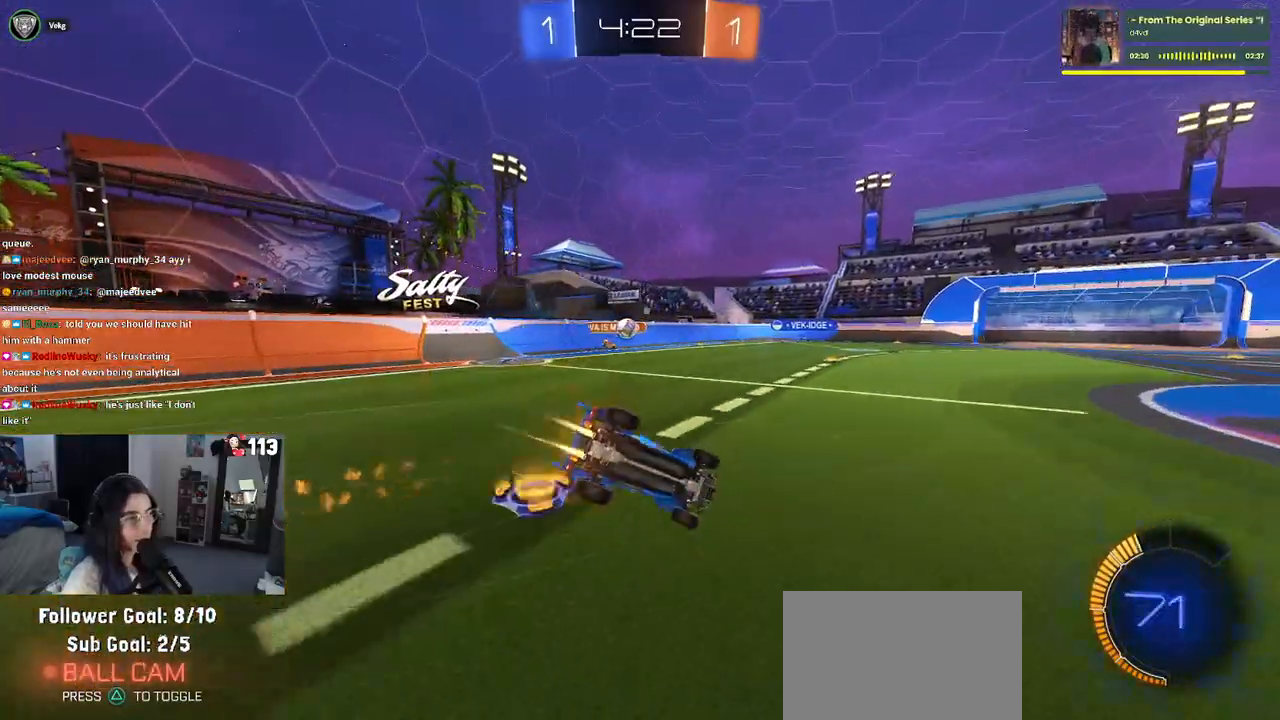
{"buttons": ["SQUARE"], "left_stick": "down-left", "right_stick": "center", "events": [[67, "R1", "up"]]}
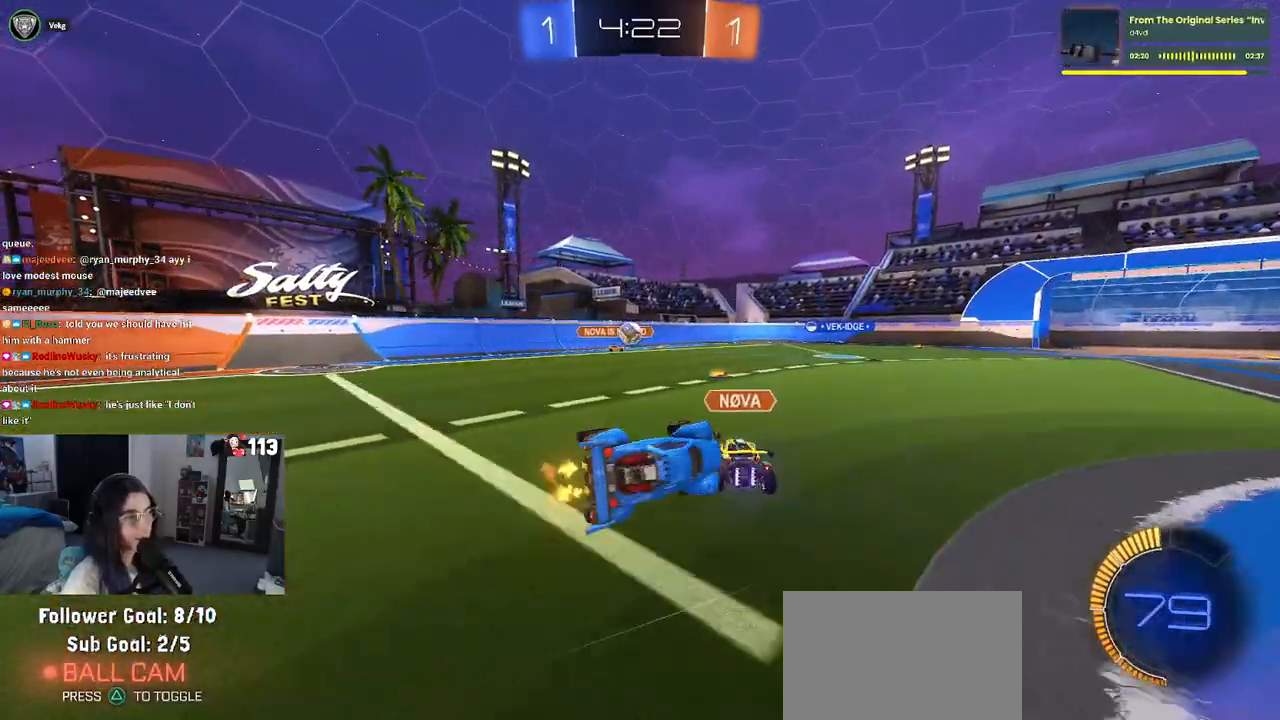
{"buttons": [], "left_stick": "center", "right_stick": "center", "events": [[83, "SQUARE", "up"], [133, "left_stick", "down-right"], [183, "R1", "down"], [200, "left_stick", "center"], [300, "left_stick", "left"], [350, "R1", "up"], [433, "left_stick", "center"]]}
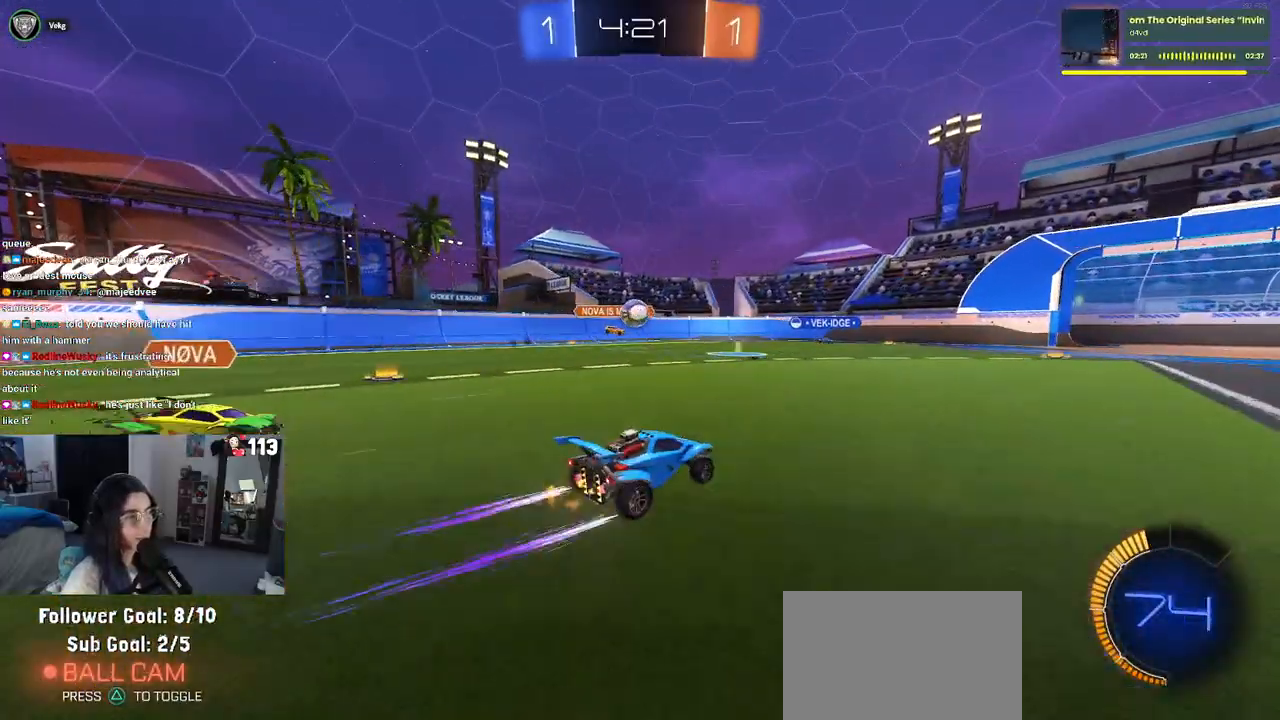
{"buttons": [], "left_stick": "right", "right_stick": "center", "events": [[250, "left_stick", "right"]]}
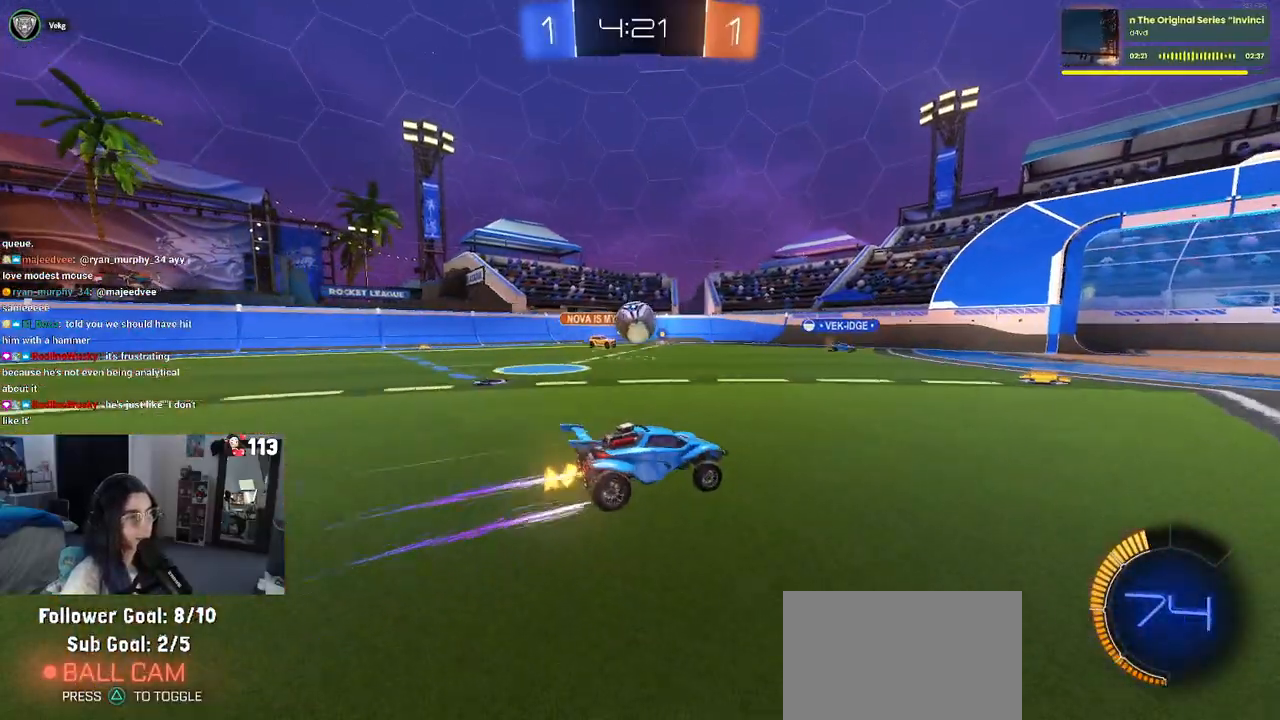
{"buttons": [], "left_stick": "center", "right_stick": "center", "events": [[317, "left_stick", "center"]]}
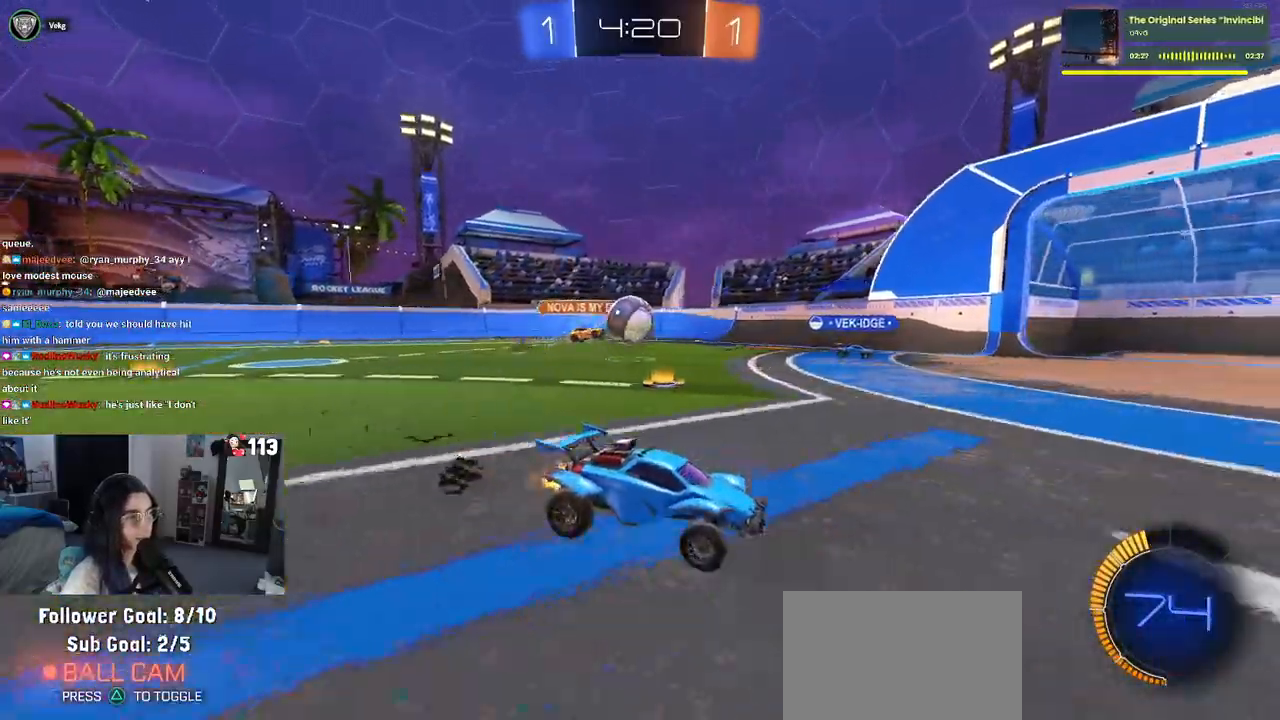
{"buttons": [], "left_stick": "center", "right_stick": "center", "events": [[183, "left_stick", "left"], [400, "left_stick", "center"]]}
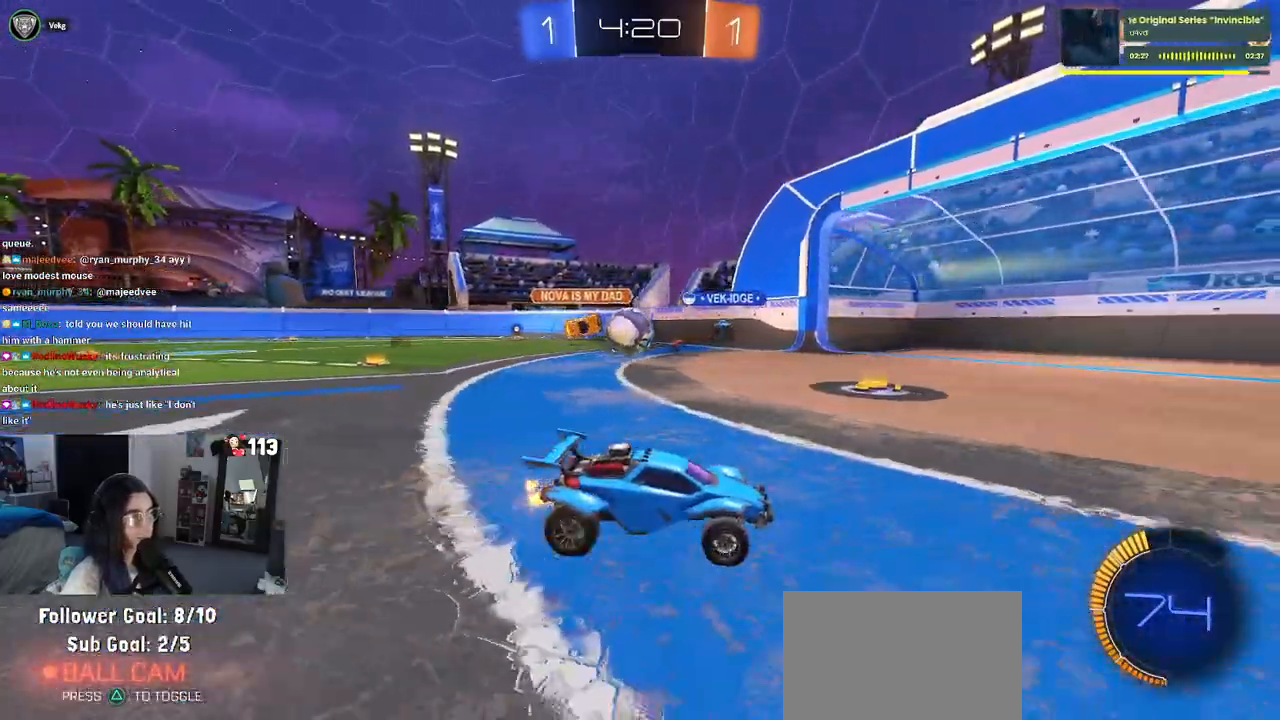
{"buttons": [], "left_stick": "left", "right_stick": "center", "events": [[17, "left_stick", "left"], [200, "L2", "down"], [450, "L2", "up"]]}
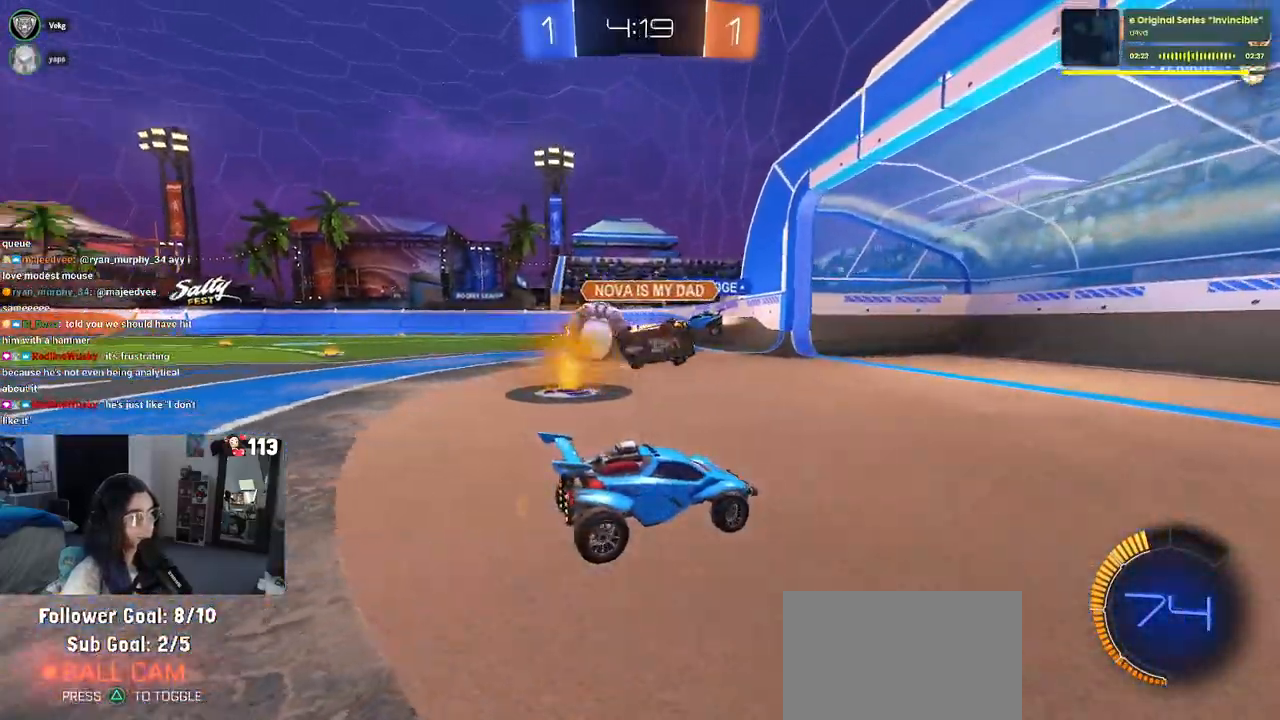
{"buttons": [], "left_stick": "left", "right_stick": "center", "events": [[183, "L2", "down"], [317, "L2", "up"]]}
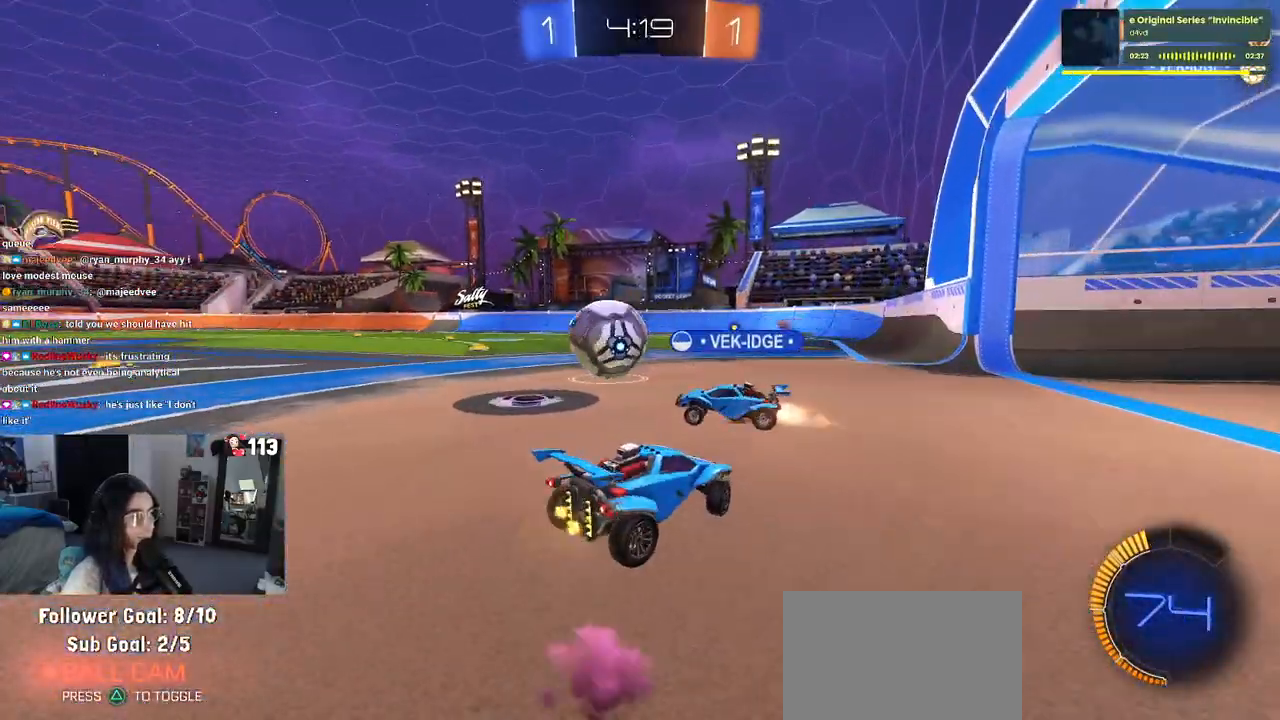
{"buttons": [], "left_stick": "center", "right_stick": "center", "events": [[50, "left_stick", "center"]]}
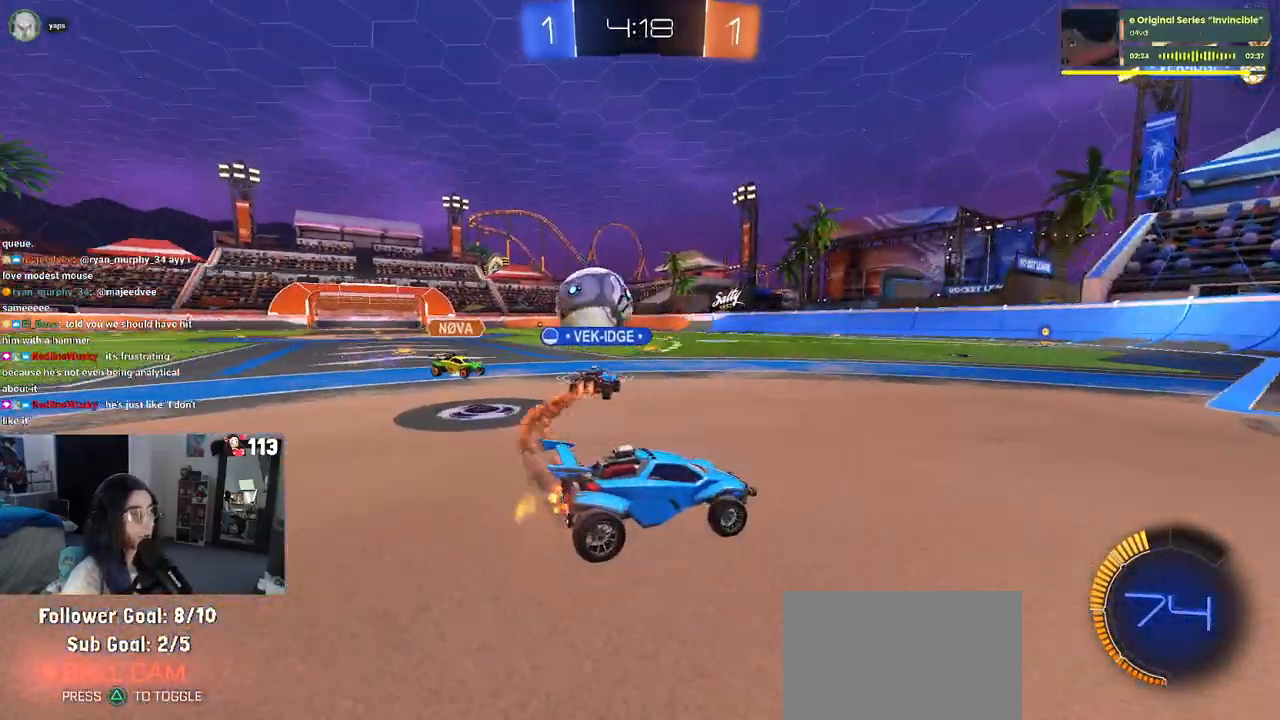
{"buttons": [], "left_stick": "left", "right_stick": "center", "events": [[400, "left_stick", "left"]]}
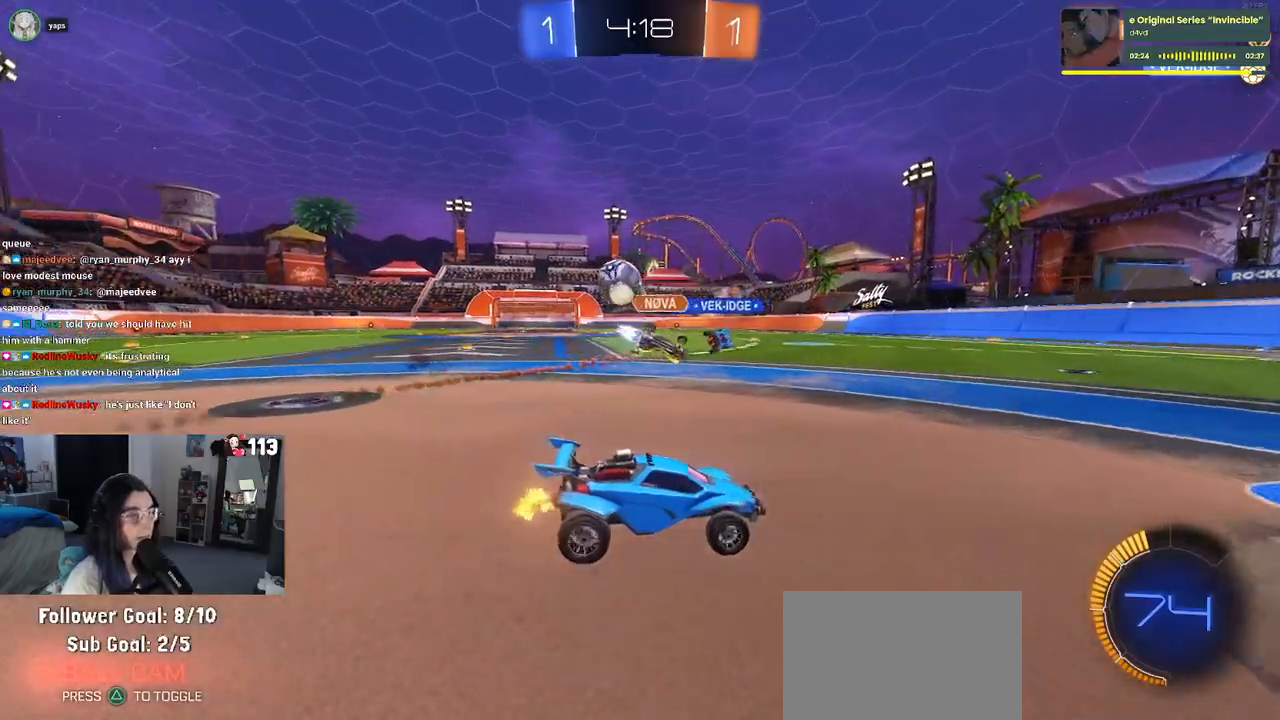
{"buttons": ["R1"], "left_stick": "left", "right_stick": "center", "events": [[133, "left_stick", "center"], [350, "R1", "down"], [383, "left_stick", "left"]]}
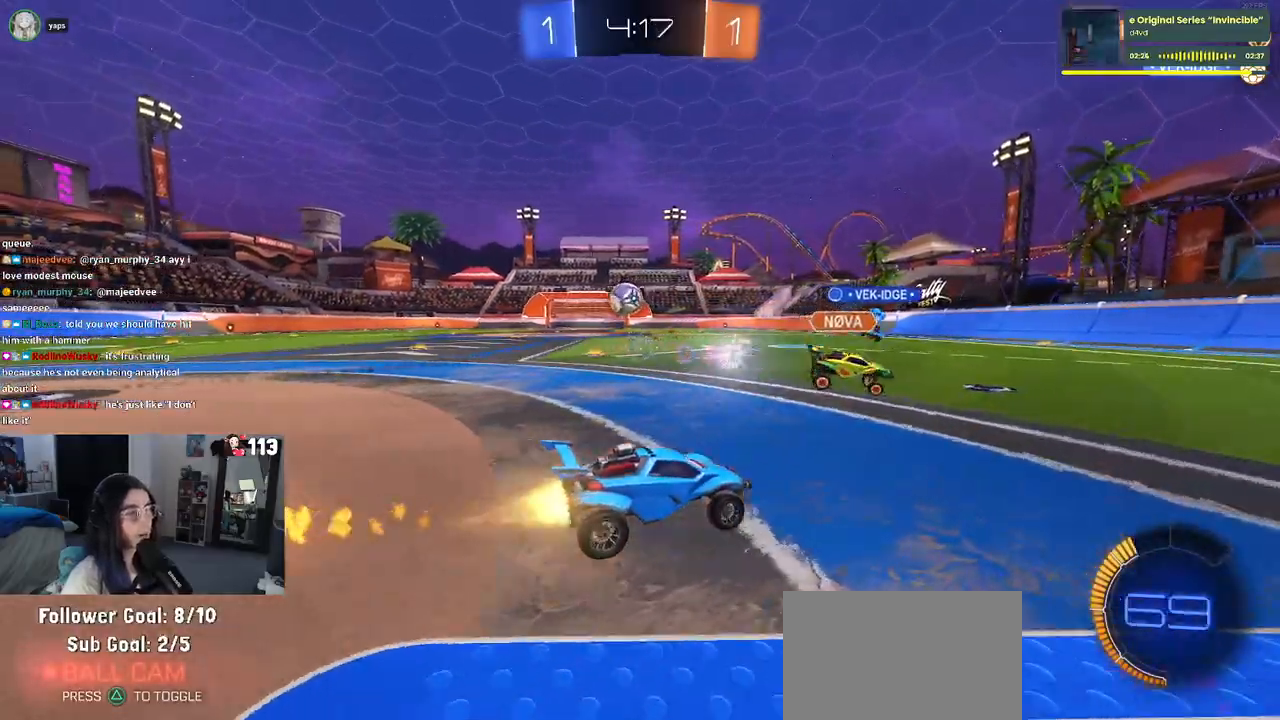
{"buttons": ["R1"], "left_stick": "left", "right_stick": "center", "events": []}
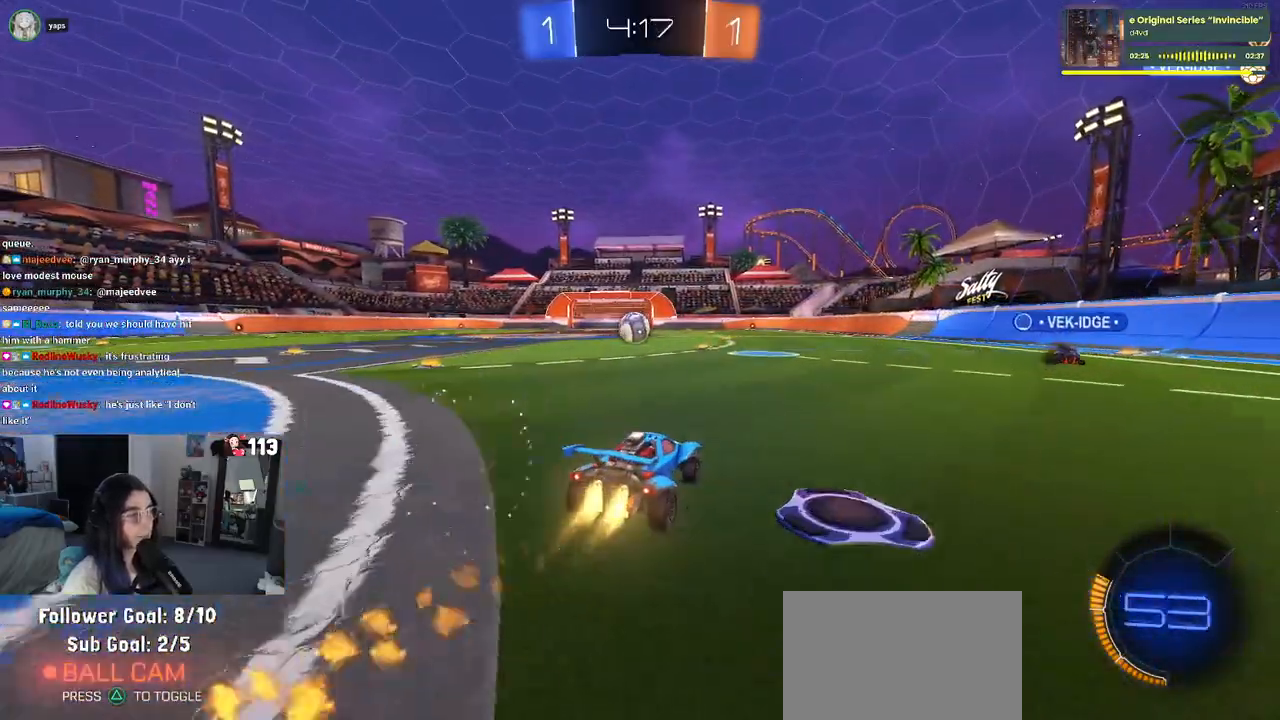
{"buttons": ["R1"], "left_stick": "center", "right_stick": "center", "events": [[17, "left_stick", "center"]]}
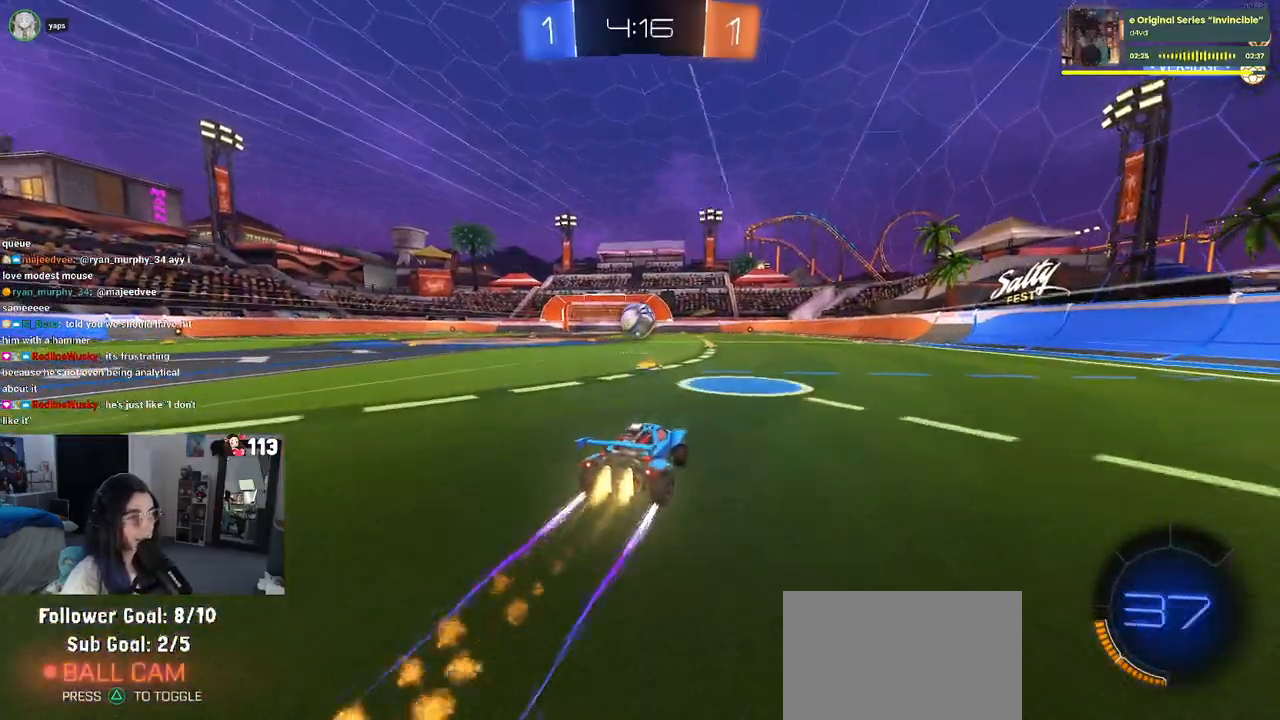
{"buttons": [], "left_stick": "center", "right_stick": "center", "events": [[50, "R1", "up"], [383, "left_stick", "left"], [433, "left_stick", "center"]]}
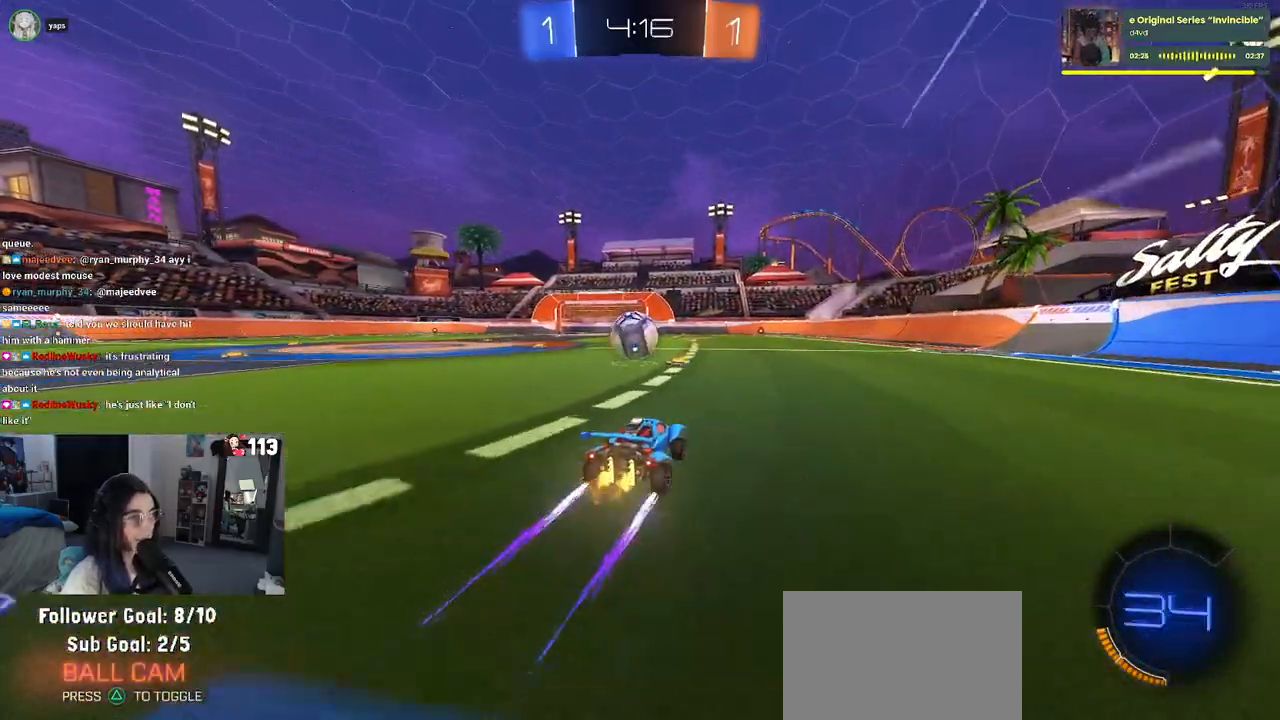
{"buttons": [], "left_stick": "center", "right_stick": "center", "events": [[333, "left_stick", "left"], [350, "L2", "down"], [433, "left_stick", "center"], [467, "L2", "up"]]}
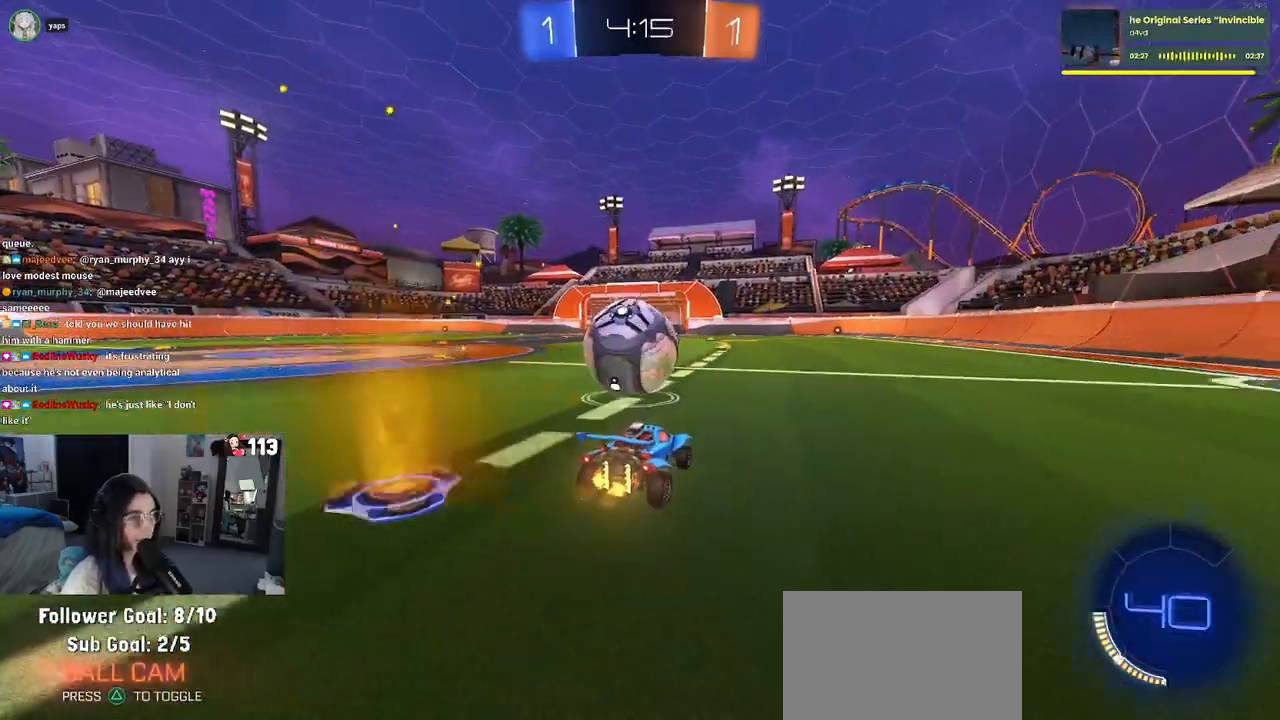
{"buttons": ["R1"], "left_stick": "center", "right_stick": "center", "events": [[83, "left_stick", "left"], [133, "R1", "down"], [150, "TRIANGLE", "down"], [217, "left_stick", "center"], [283, "TRIANGLE", "up"], [283, "left_stick", "right"], [350, "left_stick", "center"]]}
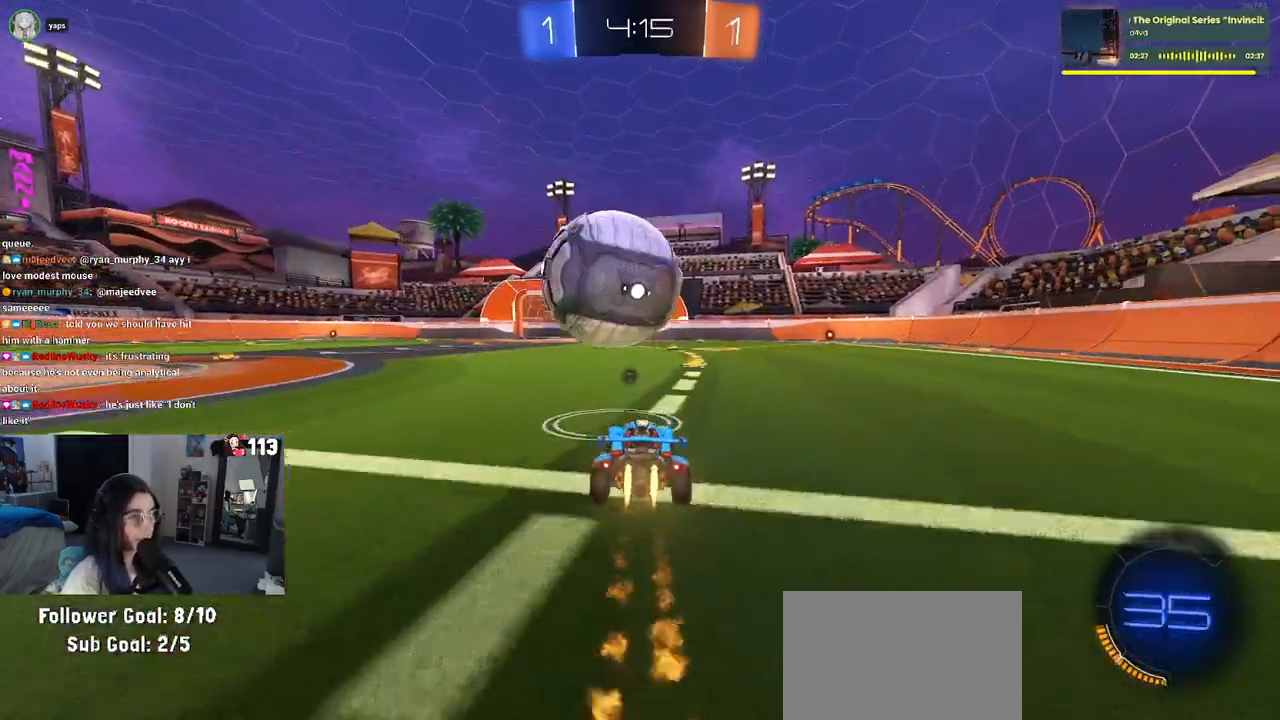
{"buttons": [], "left_stick": "right", "right_stick": "center", "events": [[183, "left_stick", "right"], [267, "left_stick", "center"], [350, "R1", "up"], [467, "left_stick", "right"]]}